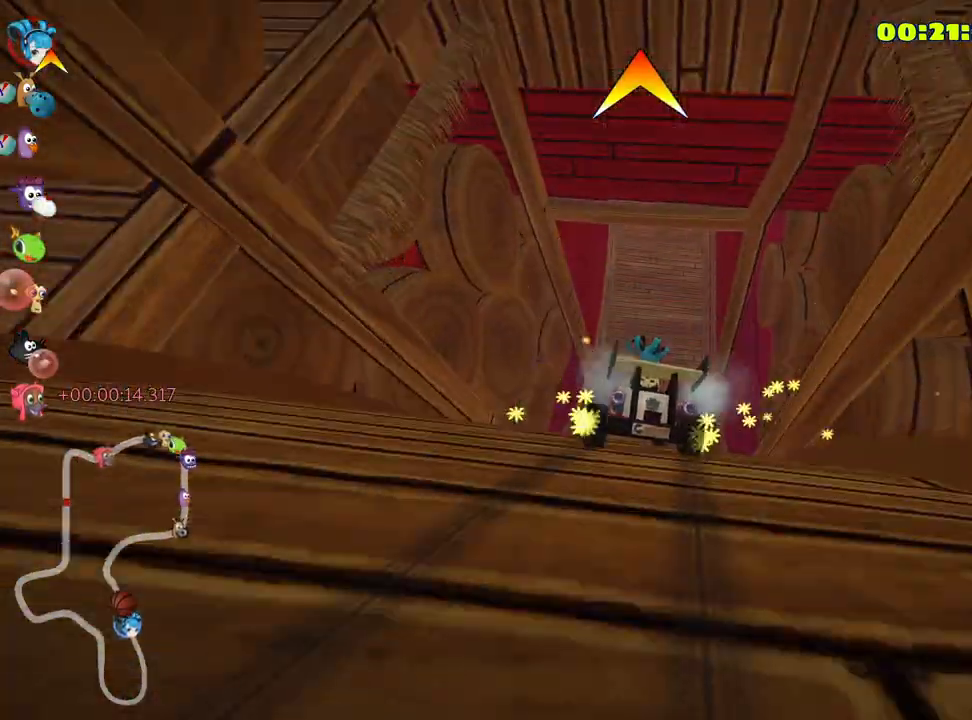
Gameplay with keyboard; each line is a JSON object with the keys held at the frame after it. "events" lists presses ("down") and releases ("up") of "down", "fire", "flag", "left", "look", "nitro", "right", "skid" and "up" between this image and that frame as [ms after this image, input, new state], when the widget could be followed in between. No other keys are recorded. Mouse input is not recorded. Key names are as the overlay labels them; some are game actions (e.g. jump) rather than physical keys.
{"keys": ["right", "up"], "events": [[333, "skid", "up"]]}
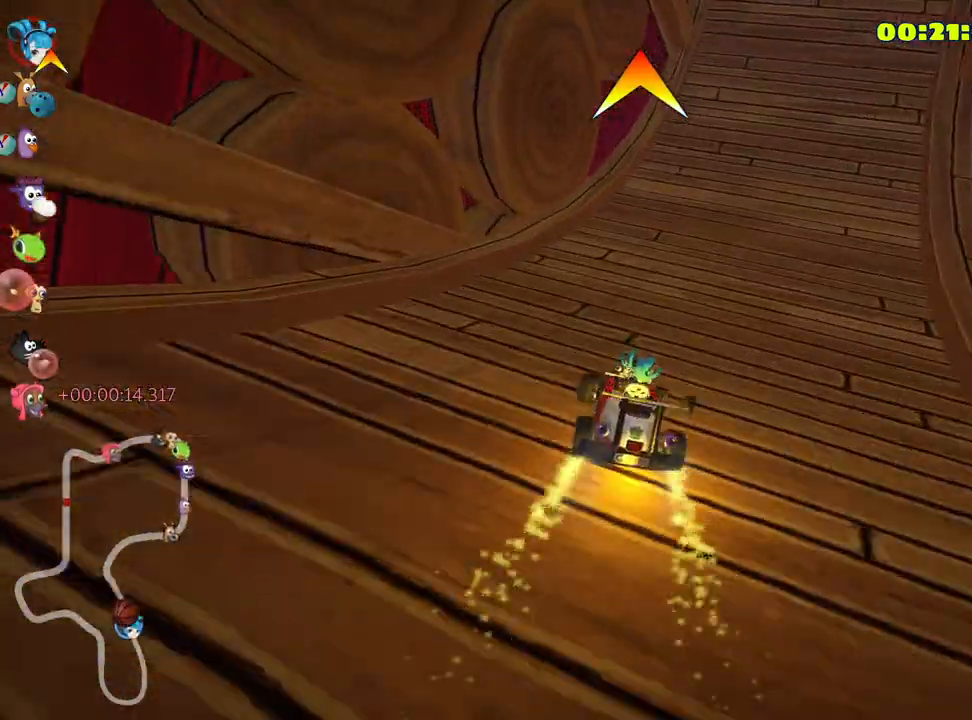
{"keys": ["up"], "events": [[100, "fire", "down"], [250, "right", "up"], [300, "fire", "up"]]}
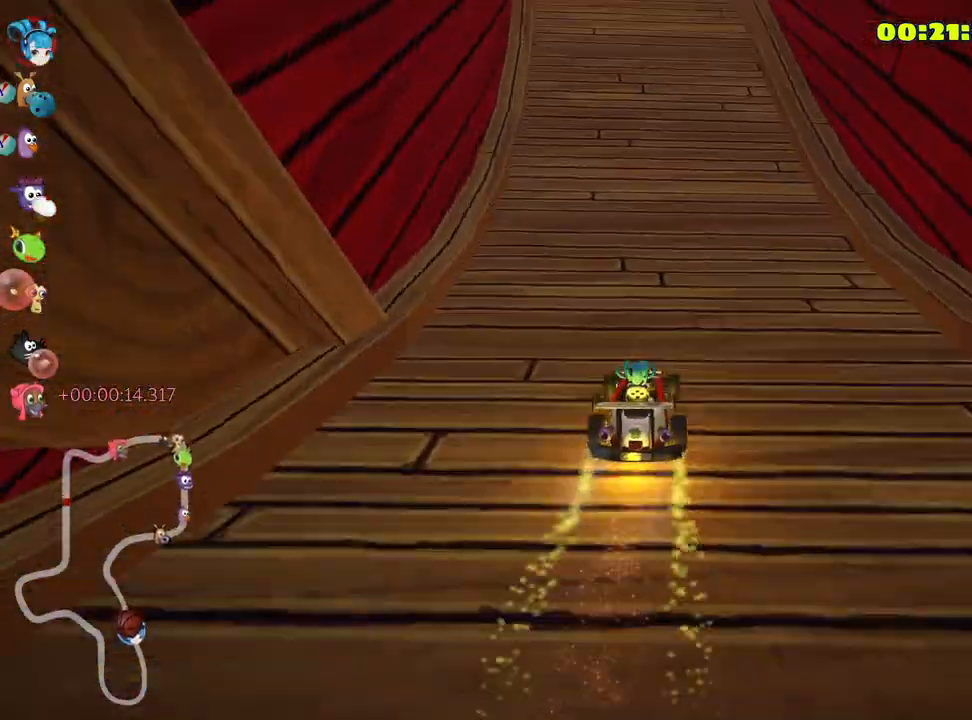
{"keys": ["left", "up"], "events": [[383, "left", "down"]]}
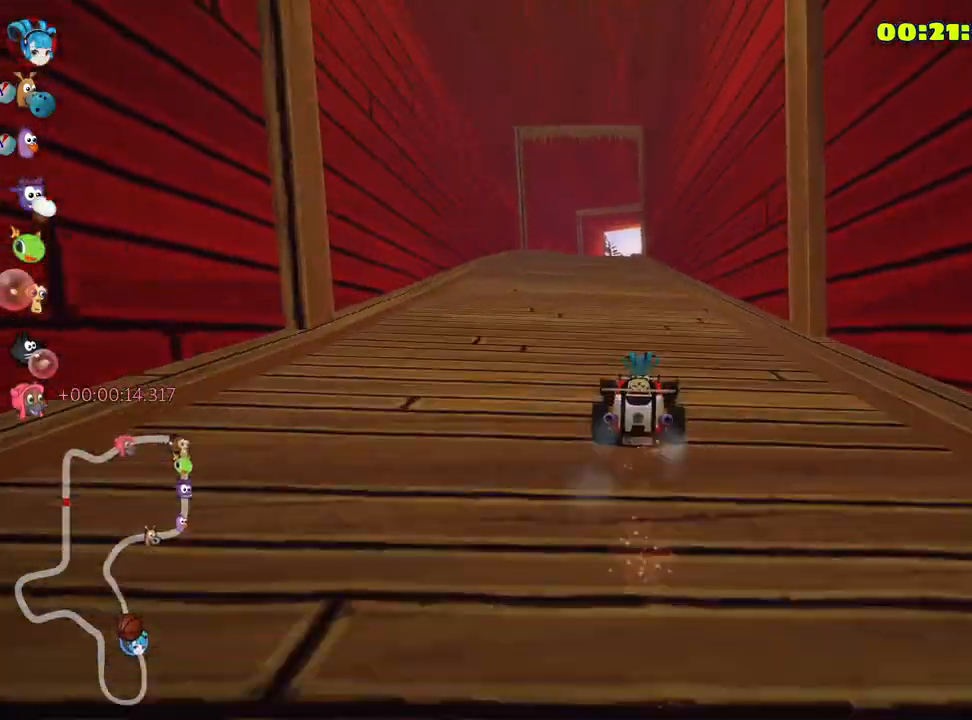
{"keys": ["left", "skid", "up"], "events": [[167, "left", "up"], [250, "skid", "down"], [300, "right", "down"], [433, "left", "down"], [483, "right", "up"]]}
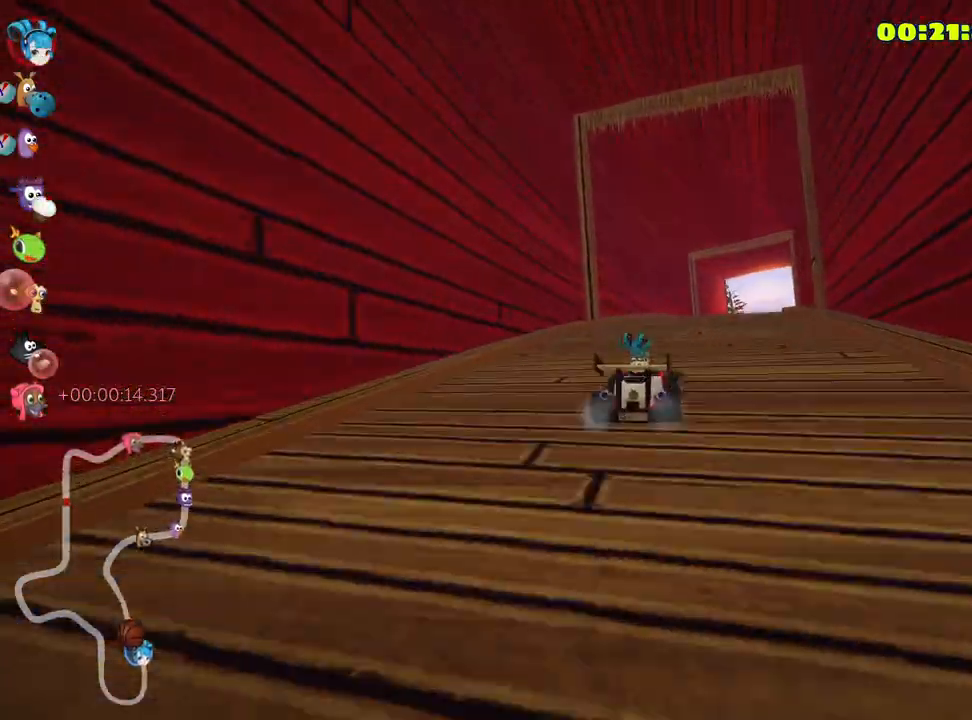
{"keys": ["skid", "up"], "events": [[300, "left", "up"]]}
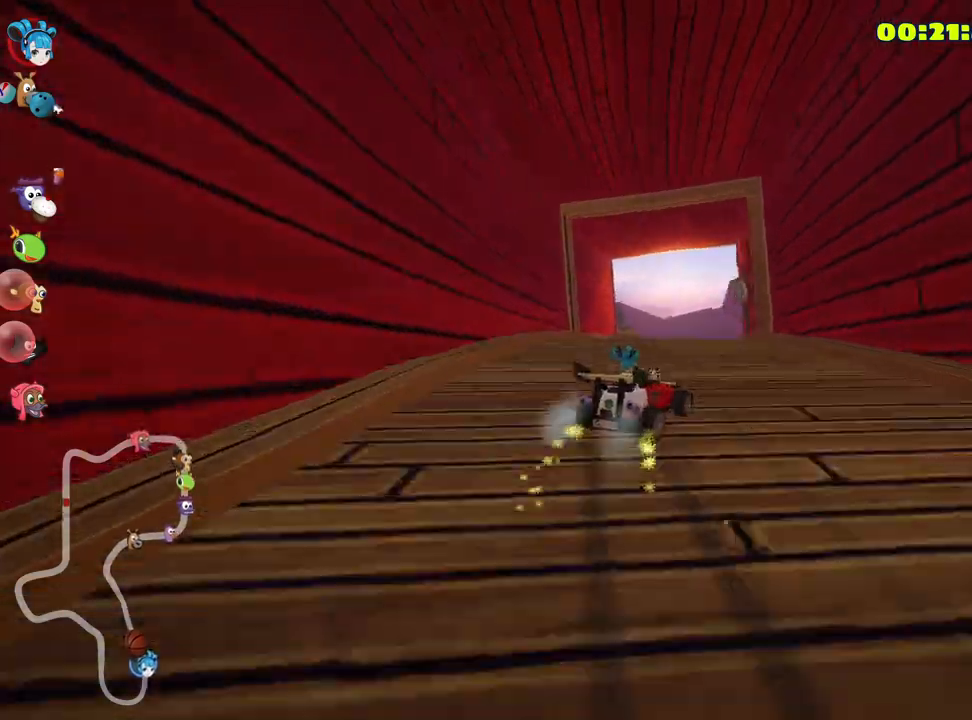
{"keys": ["skid", "up"], "events": [[17, "left", "down"], [250, "left", "up"]]}
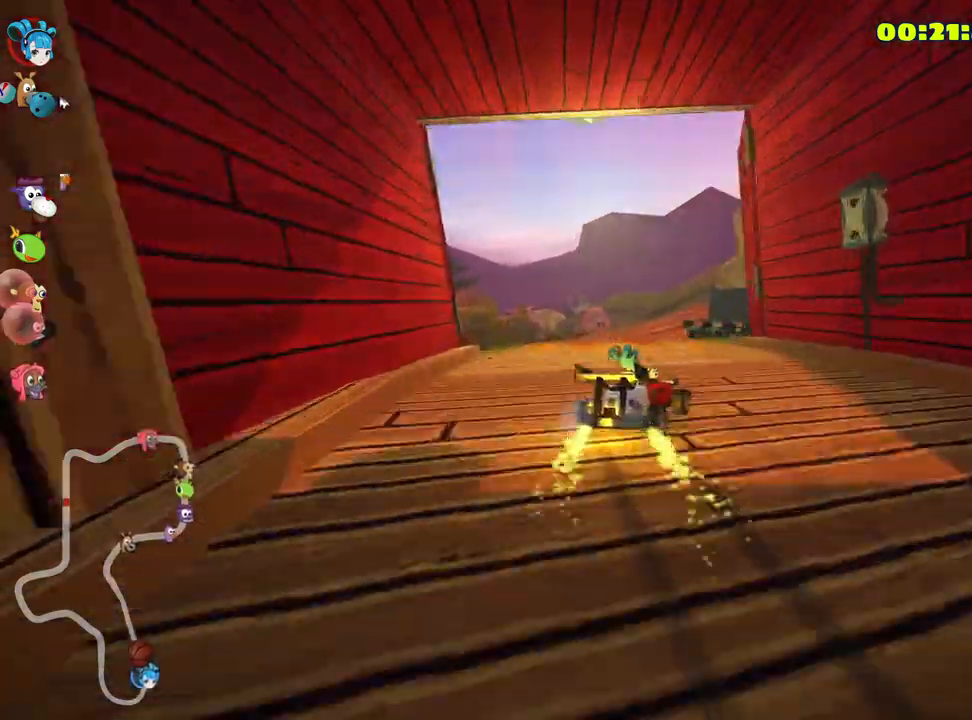
{"keys": ["right", "skid", "up"], "events": [[433, "right", "down"]]}
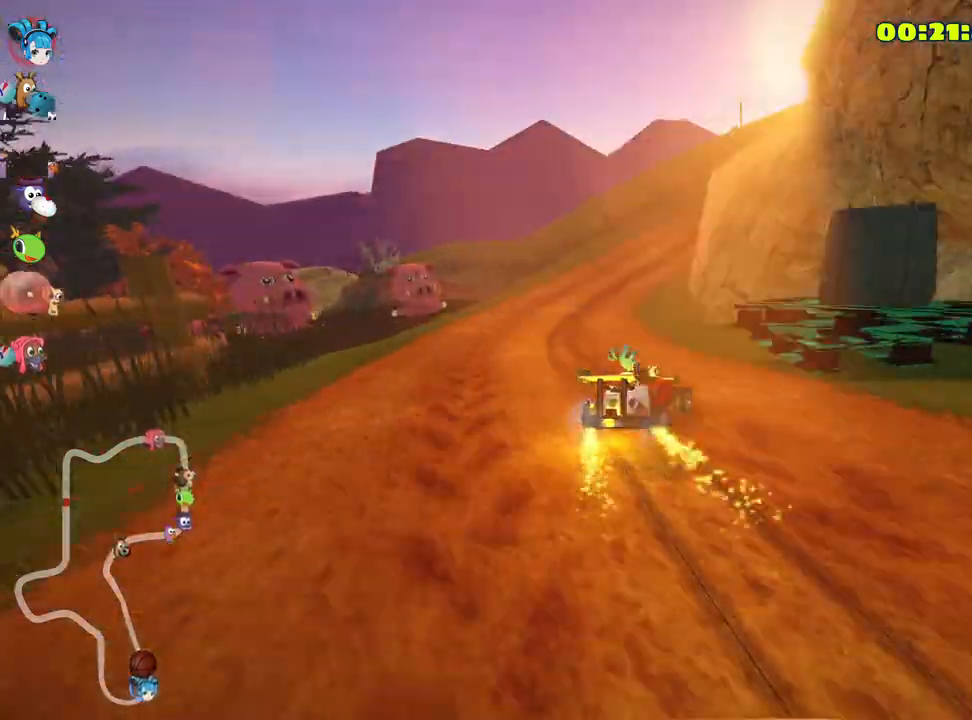
{"keys": ["right", "skid", "up"], "events": []}
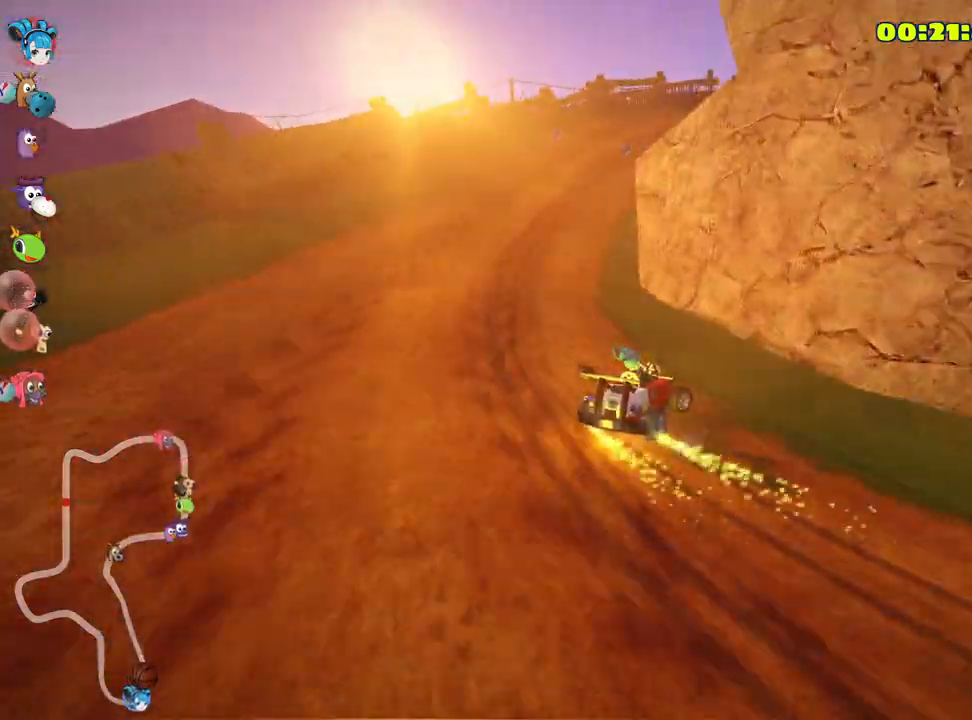
{"keys": ["up"], "events": [[250, "skid", "up"], [333, "right", "up"]]}
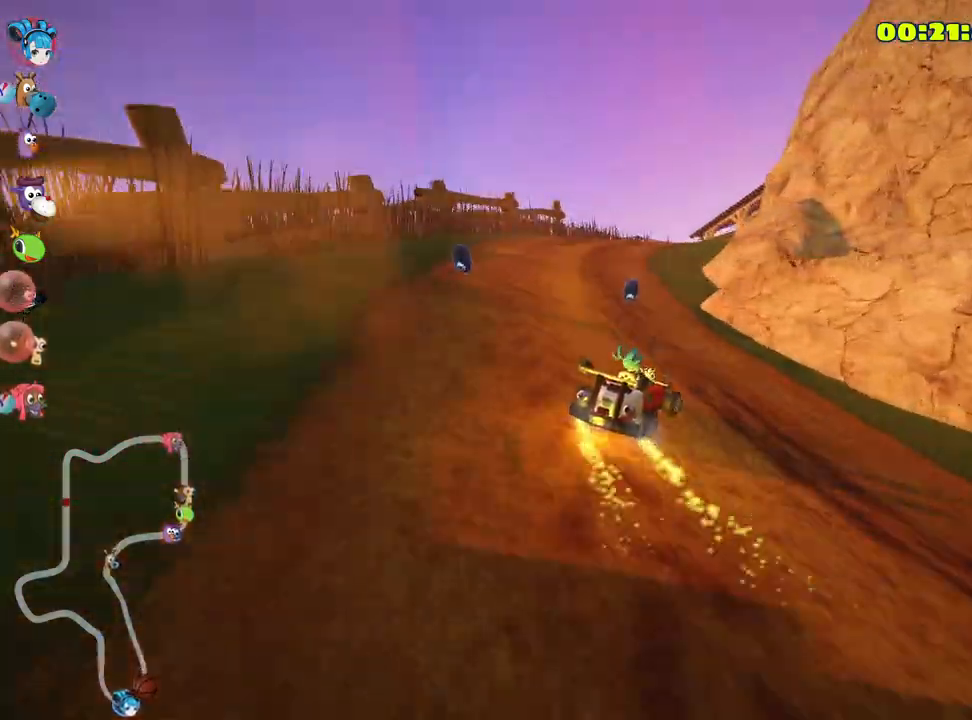
{"keys": ["right", "skid", "up"], "events": [[50, "left", "down"], [167, "nitro", "down"], [300, "nitro", "up"], [400, "left", "up"], [467, "skid", "down"], [483, "right", "down"]]}
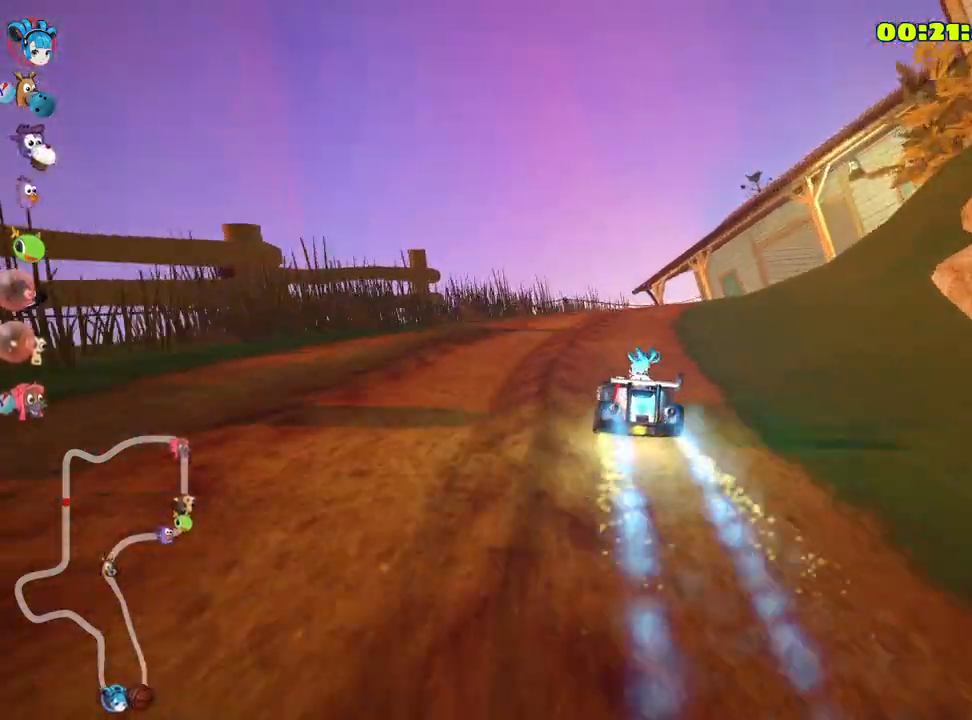
{"keys": ["right", "skid", "up"], "events": []}
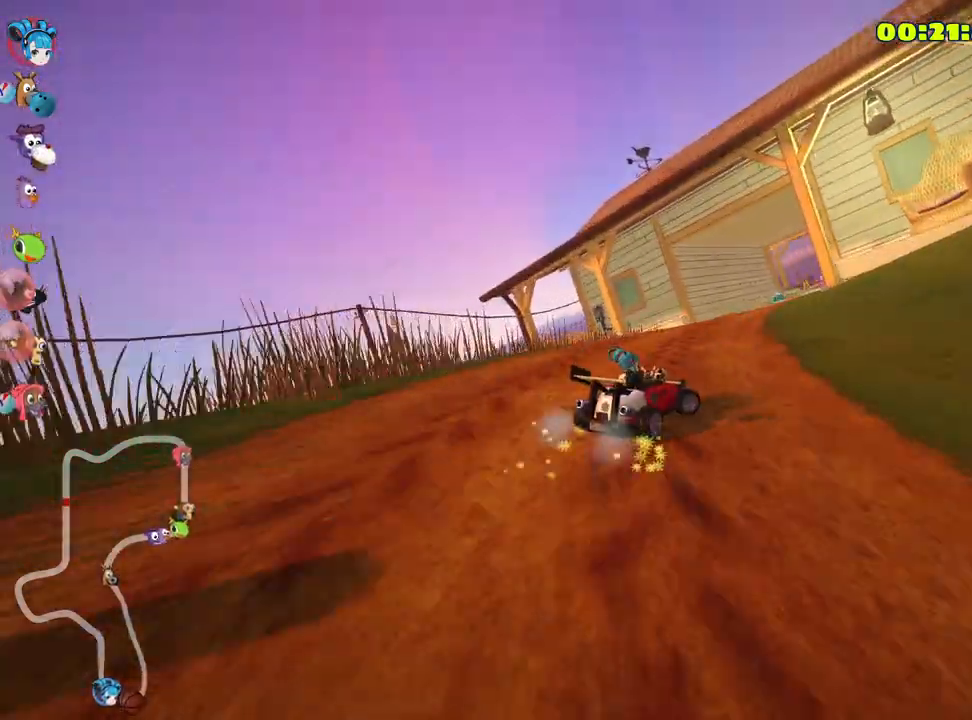
{"keys": ["skid", "up"], "events": [[133, "left", "down"], [200, "right", "up"], [367, "left", "up"]]}
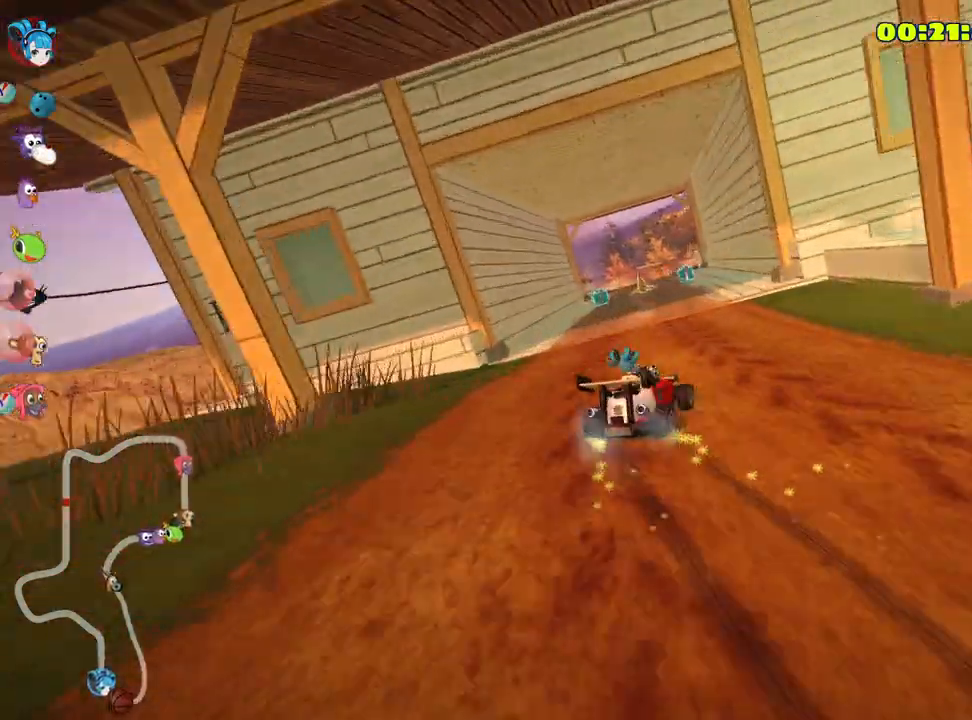
{"keys": ["left", "skid", "up"], "events": [[17, "left", "down"], [250, "left", "up"], [383, "left", "down"]]}
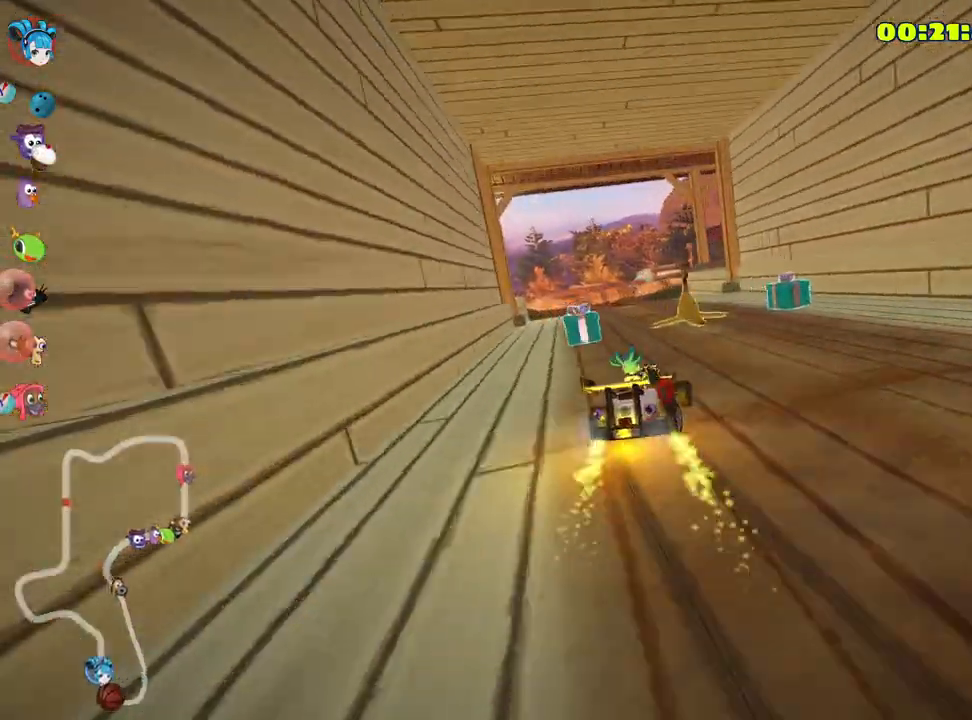
{"keys": ["left", "up"], "events": [[450, "skid", "up"]]}
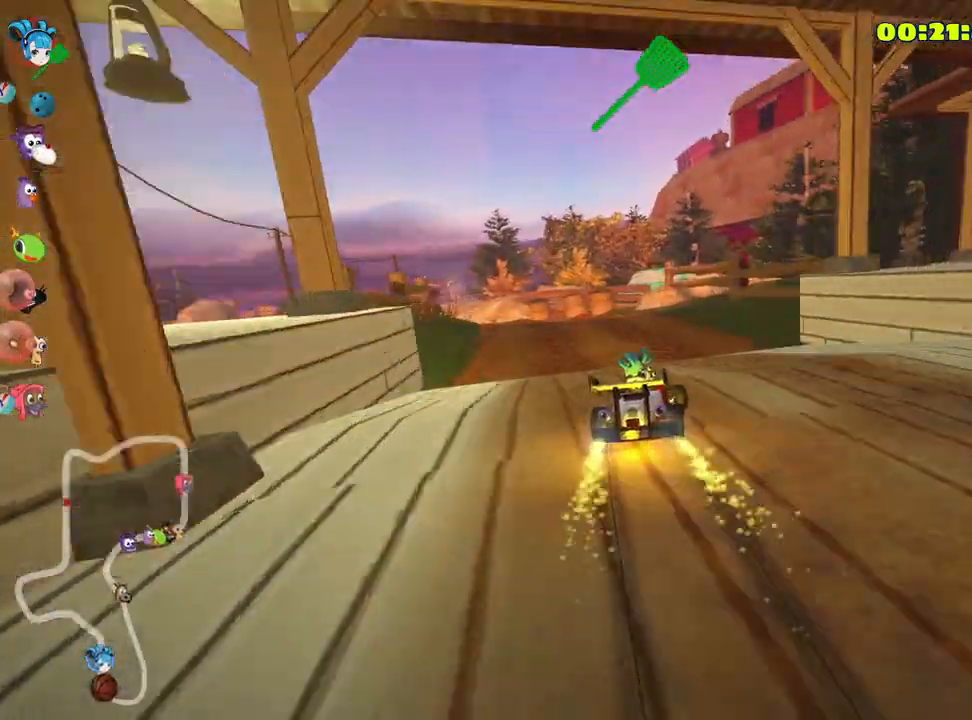
{"keys": ["up"], "events": [[100, "nitro", "down"], [233, "nitro", "up"], [383, "left", "up"]]}
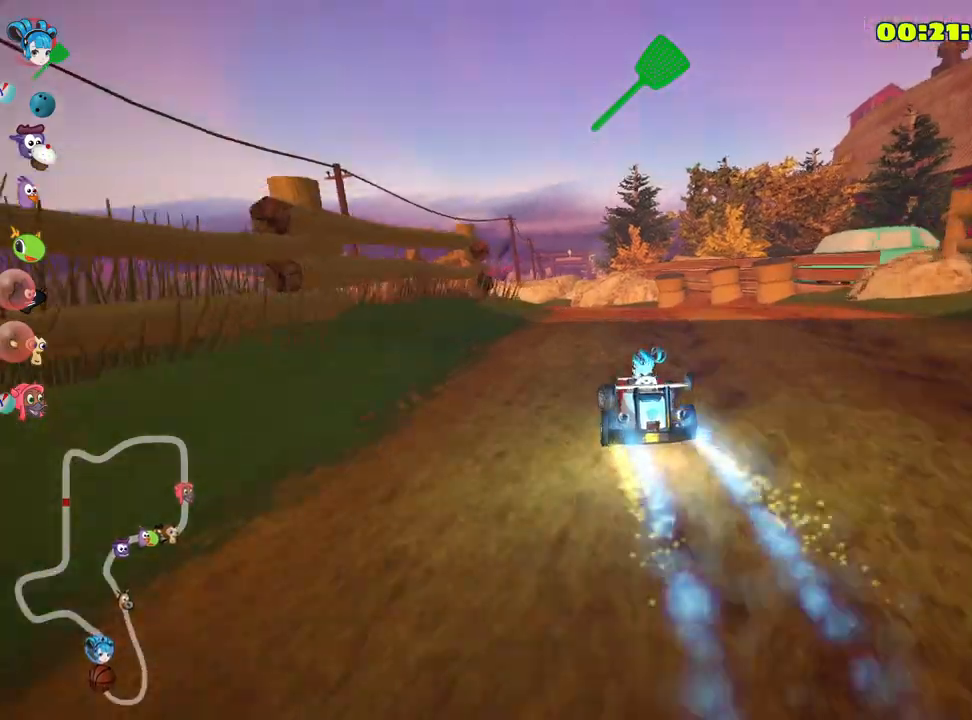
{"keys": ["skid", "up"], "events": [[150, "left", "down"], [150, "skid", "down"], [333, "left", "up"]]}
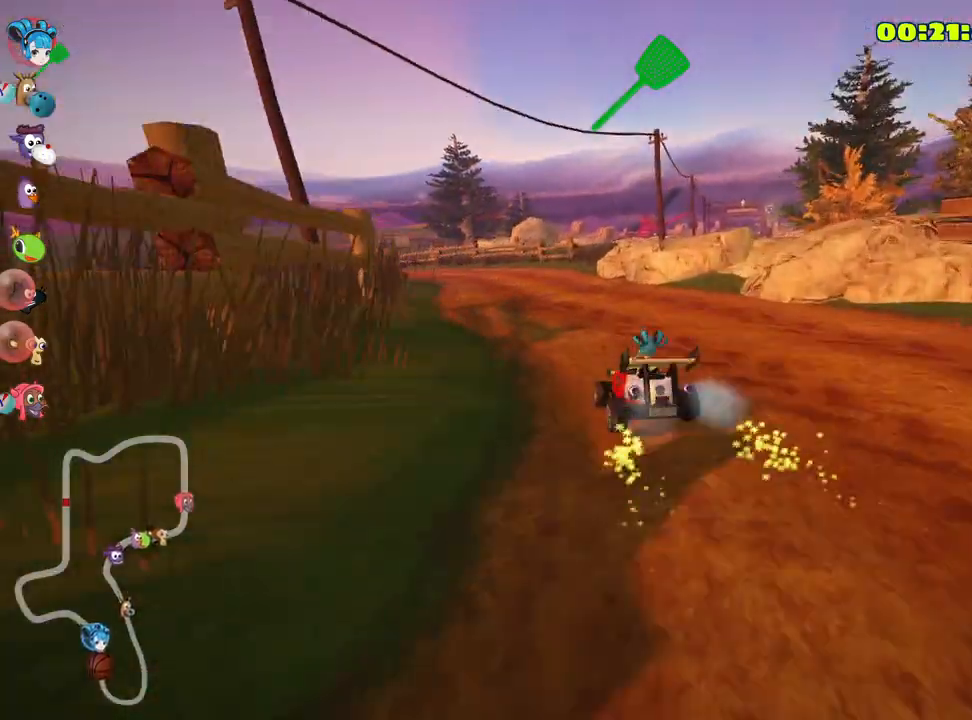
{"keys": ["left", "skid", "up"], "events": [[117, "right", "down"], [300, "left", "down"], [367, "right", "up"]]}
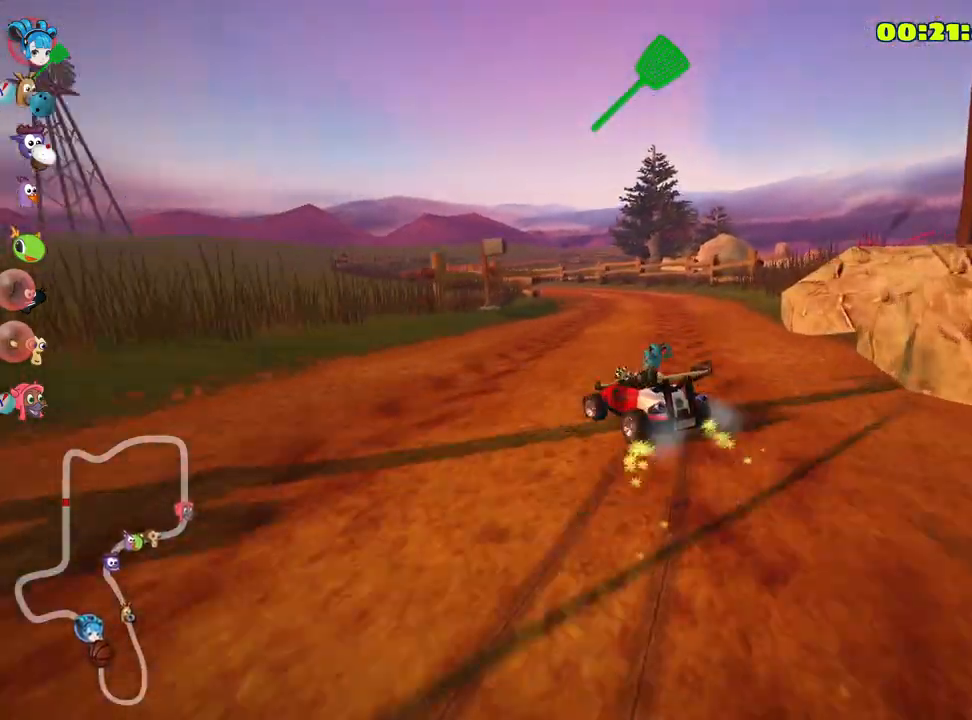
{"keys": ["up"], "events": [[100, "left", "up"], [217, "right", "down"], [433, "skid", "up"], [500, "right", "up"]]}
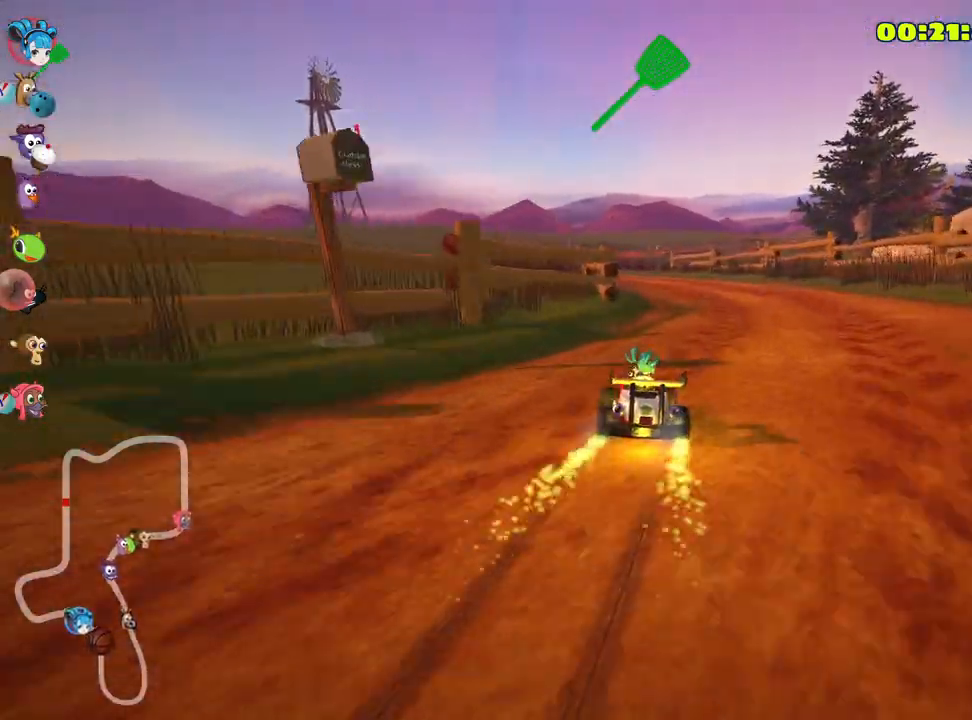
{"keys": ["left", "nitro", "up"], "events": [[200, "left", "down"], [450, "nitro", "down"]]}
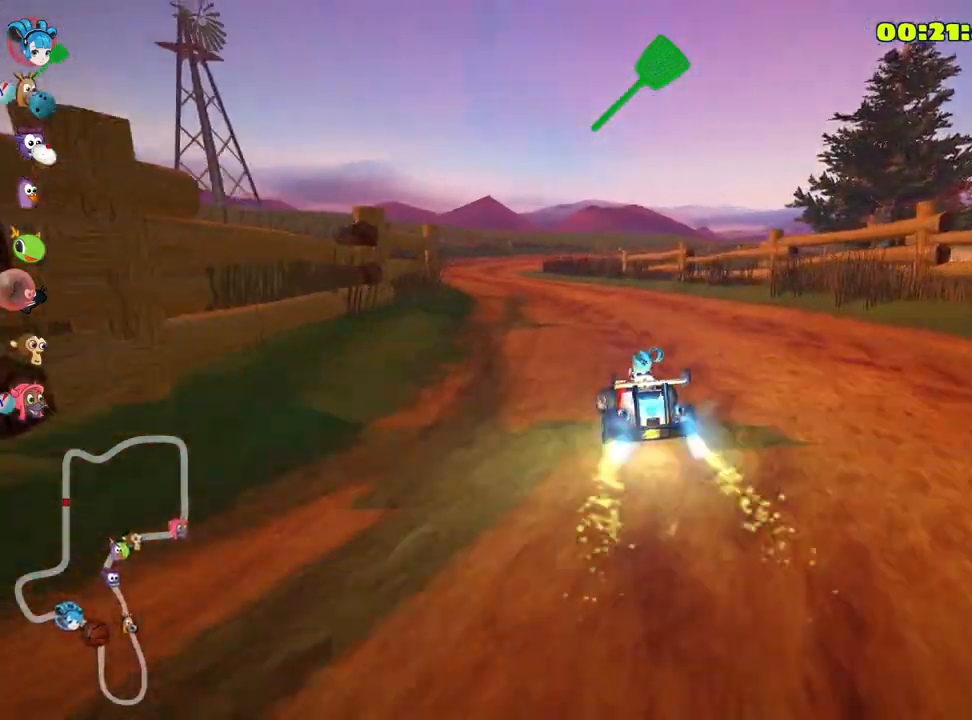
{"keys": ["right", "skid", "up"], "events": [[83, "nitro", "up"], [217, "left", "up"], [367, "right", "down"], [367, "skid", "down"]]}
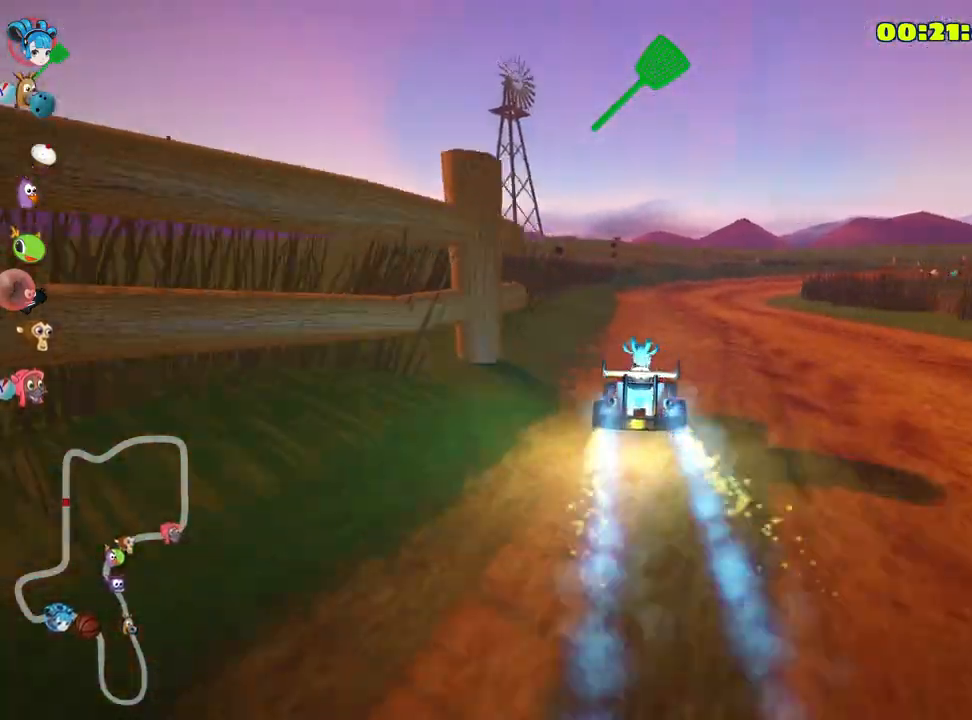
{"keys": ["skid", "up"], "events": [[100, "right", "up"]]}
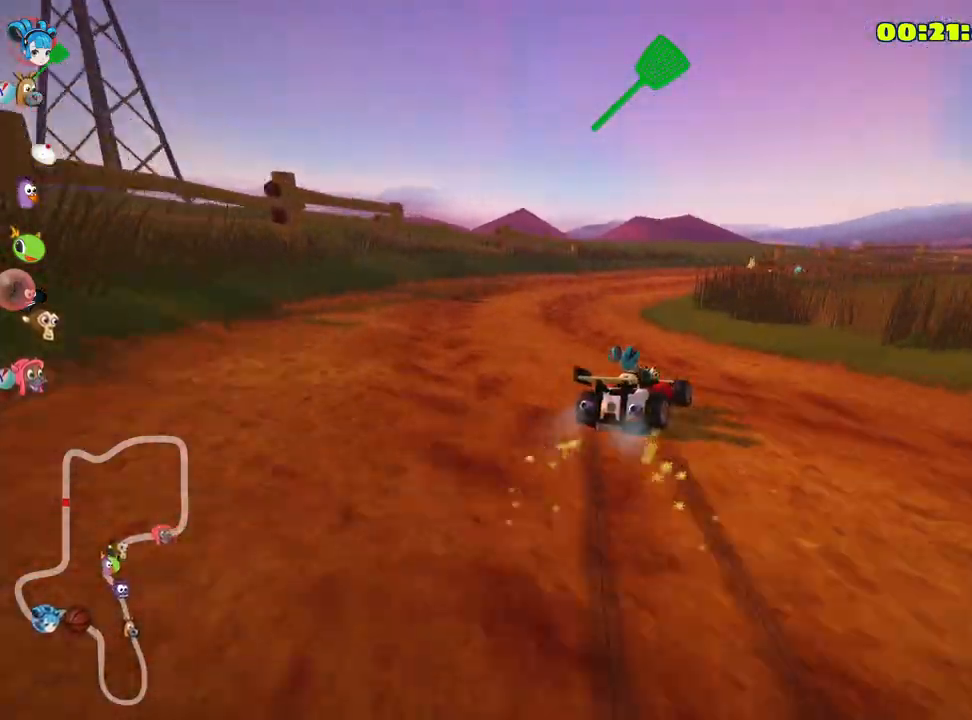
{"keys": ["skid", "up"], "events": [[17, "right", "down"], [367, "right", "up"], [383, "left", "down"], [433, "left", "up"]]}
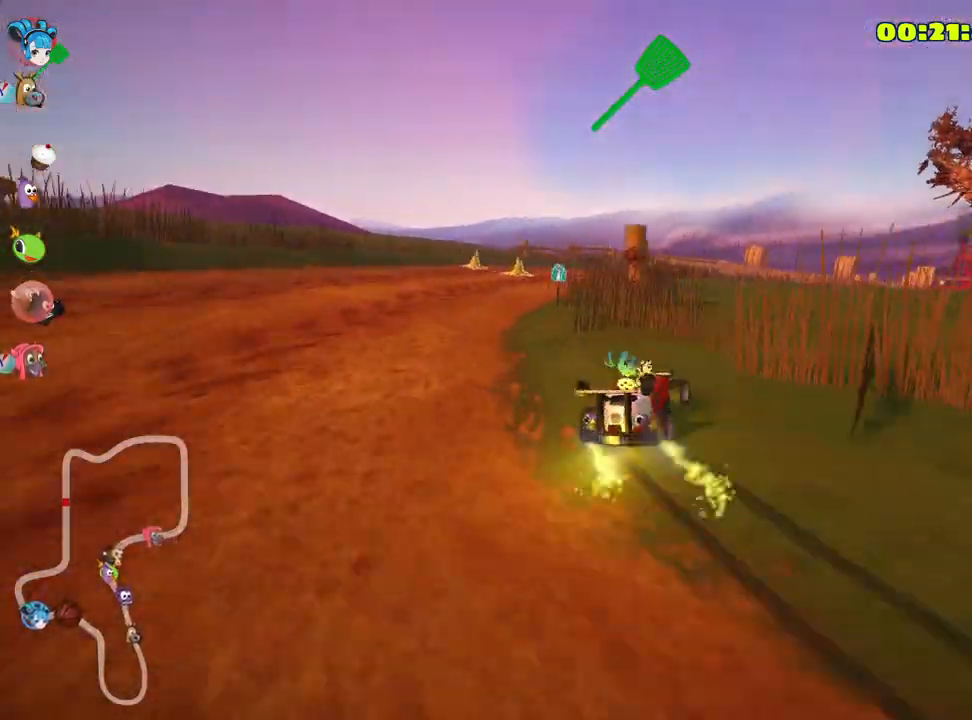
{"keys": ["fire", "right", "skid", "up"], "events": [[400, "right", "down"], [450, "fire", "down"]]}
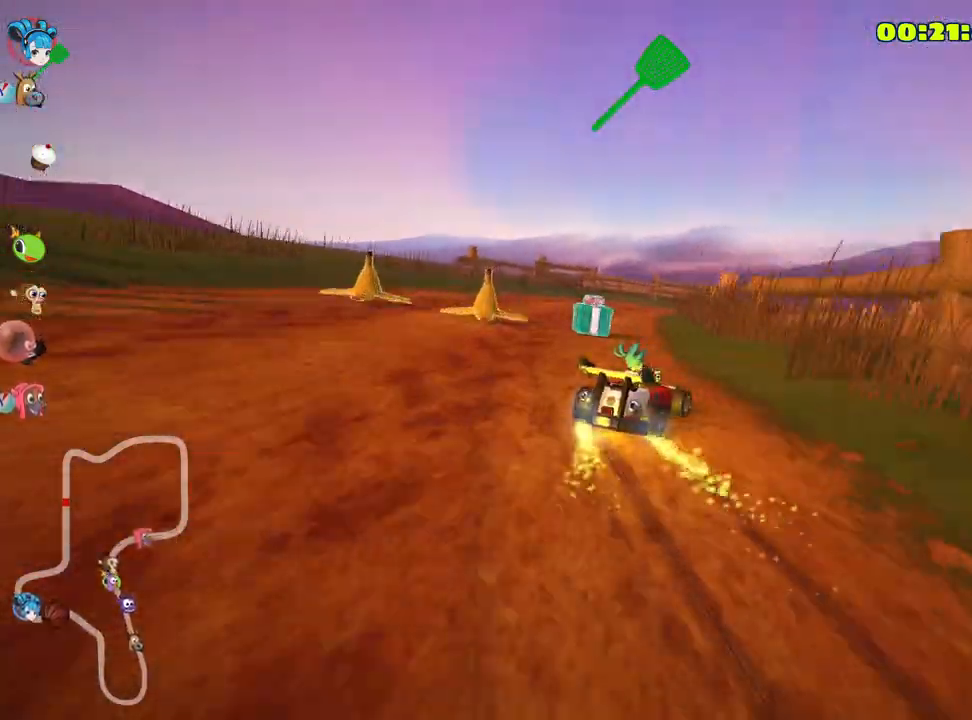
{"keys": ["right", "skid", "up"], "events": [[17, "right", "up"], [83, "fire", "up"], [367, "right", "down"]]}
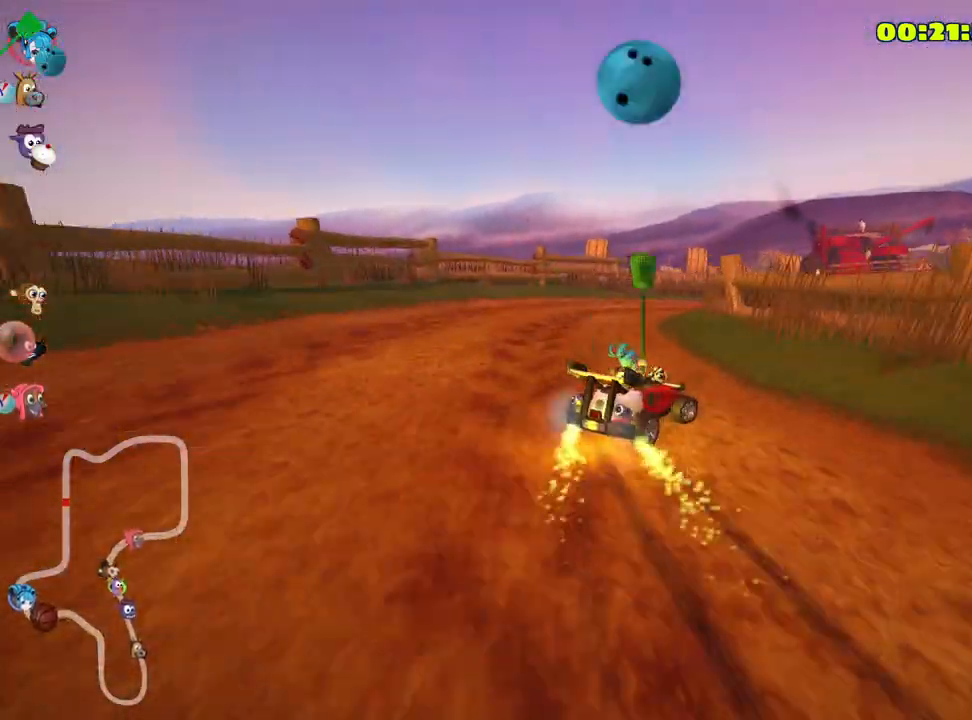
{"keys": ["right", "skid", "up"], "events": [[150, "nitro", "down"], [250, "nitro", "up"]]}
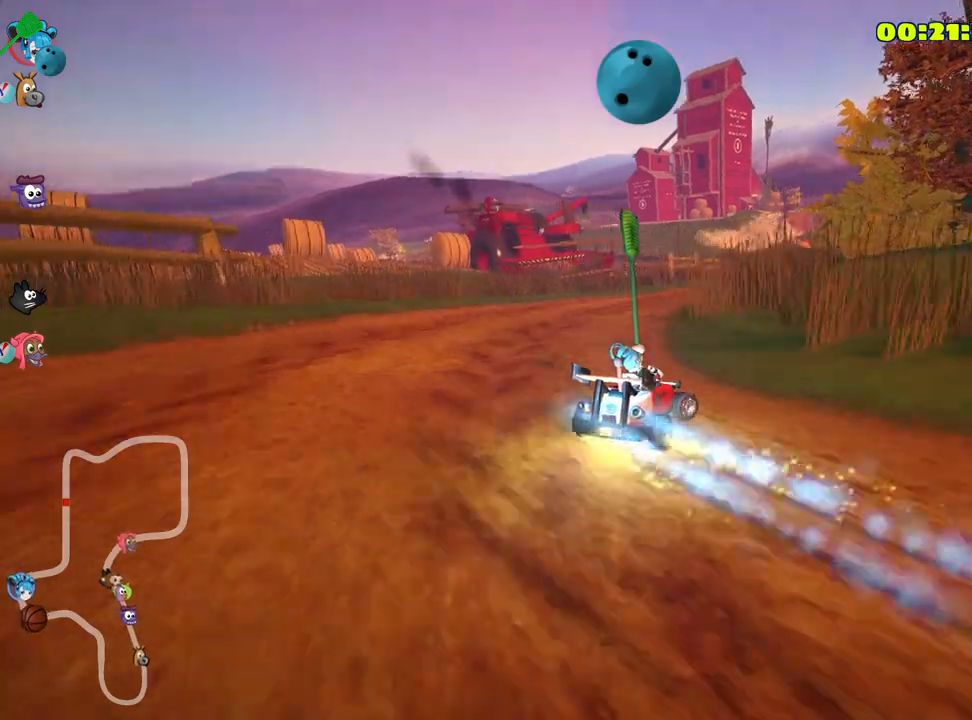
{"keys": ["up"], "events": [[50, "skid", "up"], [133, "right", "up"], [350, "left", "down"], [500, "left", "up"]]}
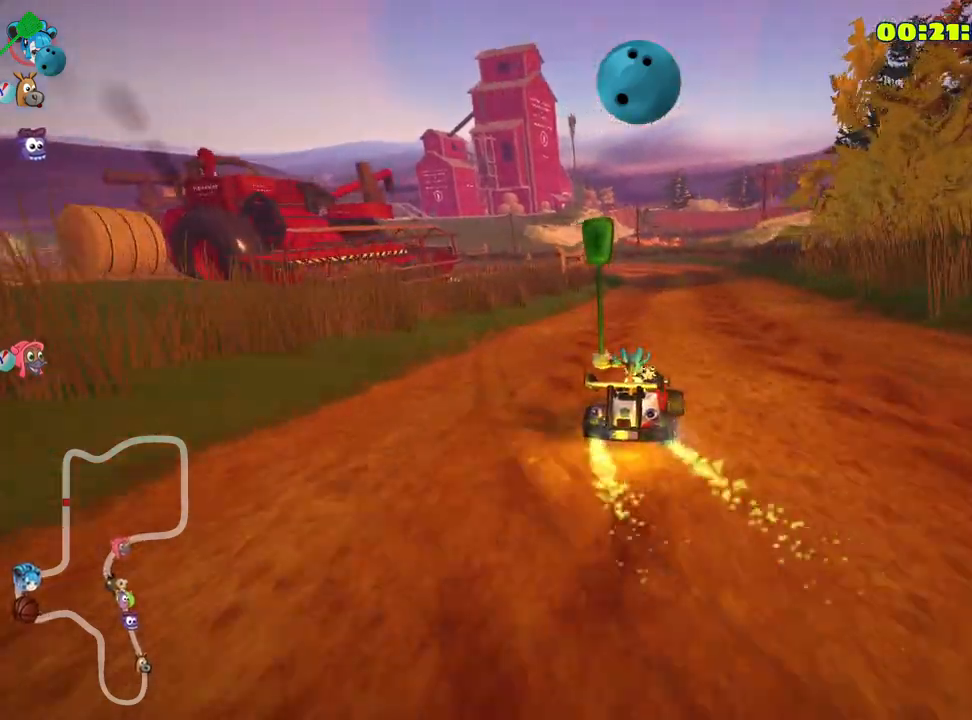
{"keys": ["skid", "up"]}
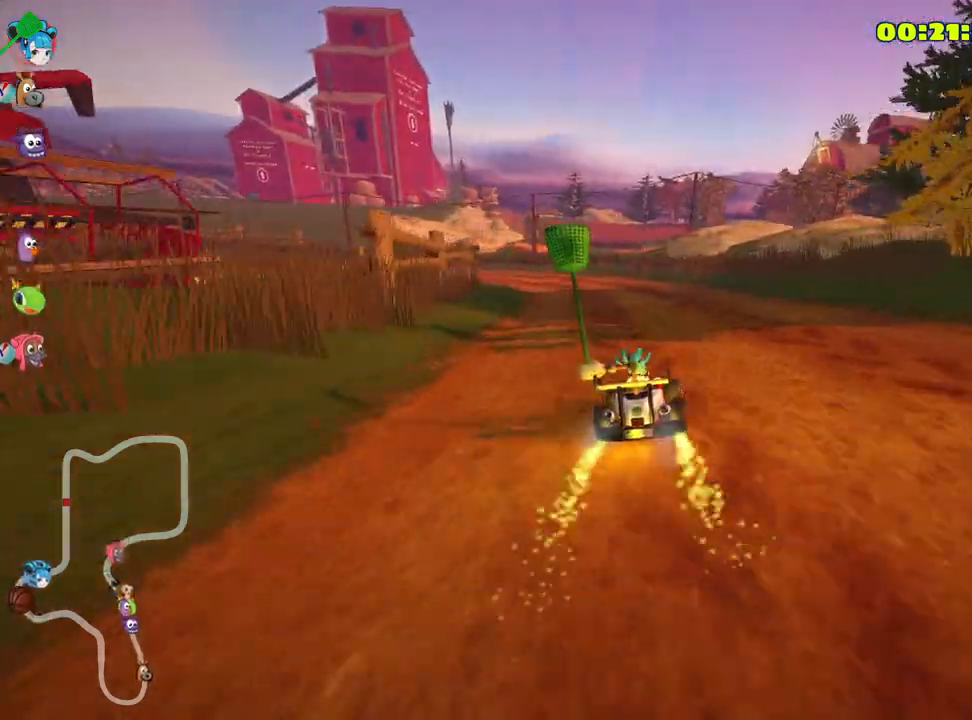
{"keys": ["skid", "up"], "events": [[17, "left", "down"], [467, "left", "up"]]}
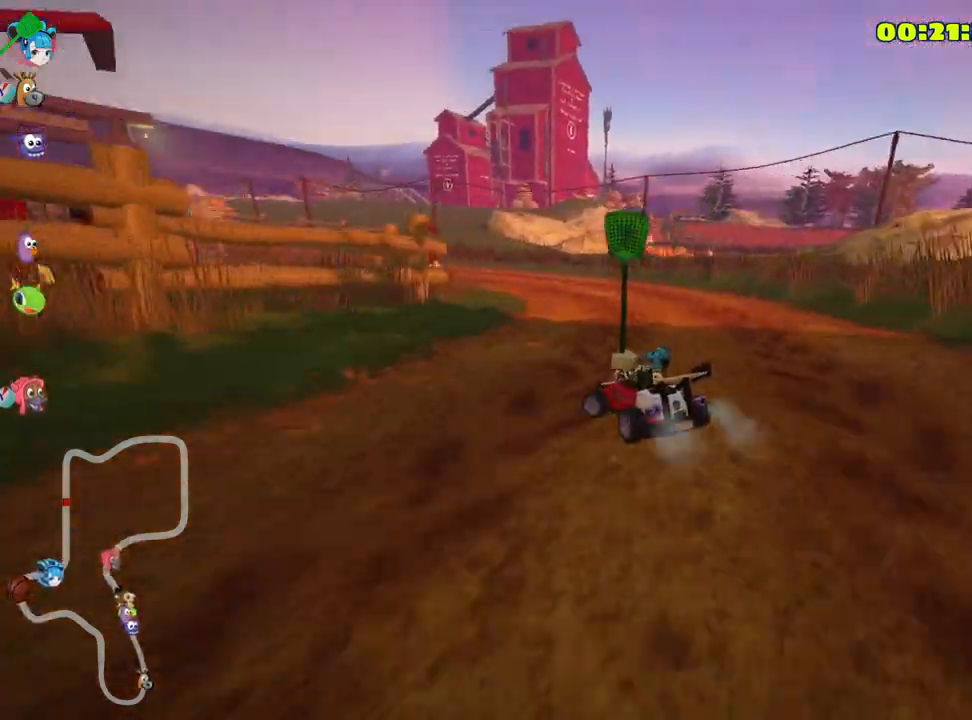
{"keys": ["skid", "up"], "events": []}
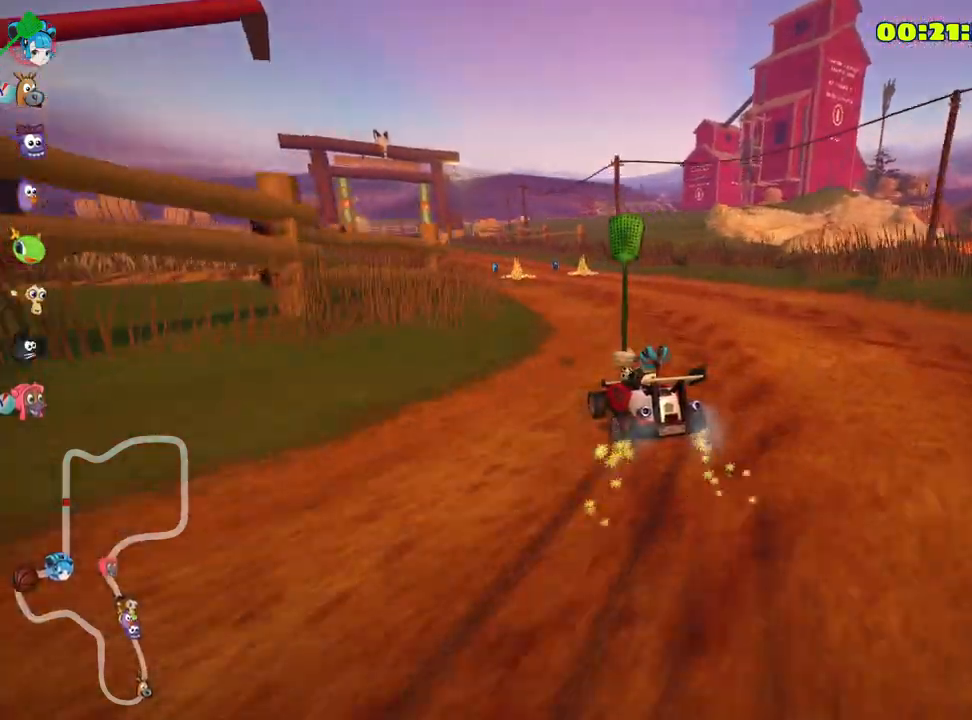
{"keys": ["left", "skid", "up"], "events": [[283, "left", "down"]]}